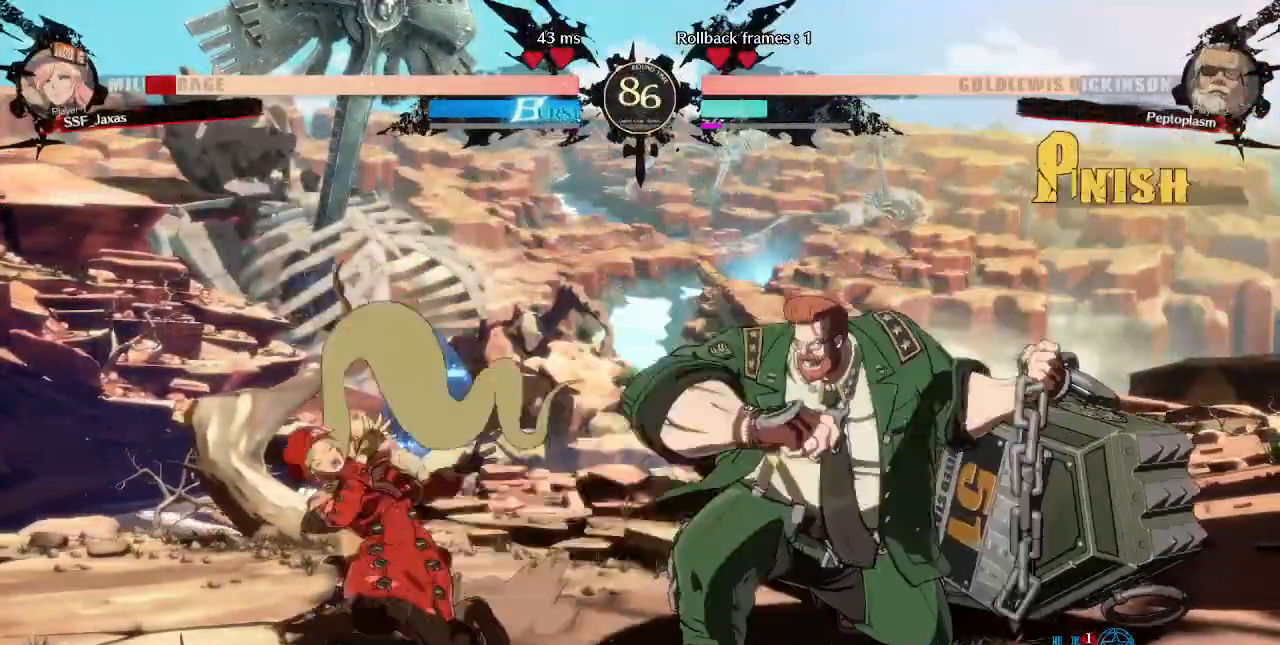
Gameplay with a controller (arcade stick); each line is a JSON object with the inputs held at the frame after it (dt_ms = milliseconds from this image to that frame). "events" lists button and stick changes between this image and that frame as [ms after this image, input, new state], when the widget could be followed in between. Not read: L3 R3 SELECT START.
{"dt_ms": 480, "buttons": ["DPAD_DOWN", "DPAD_LEFT"], "events": [[80, "DPAD_DOWN", "down"], [80, "DPAD_LEFT", "down"]]}
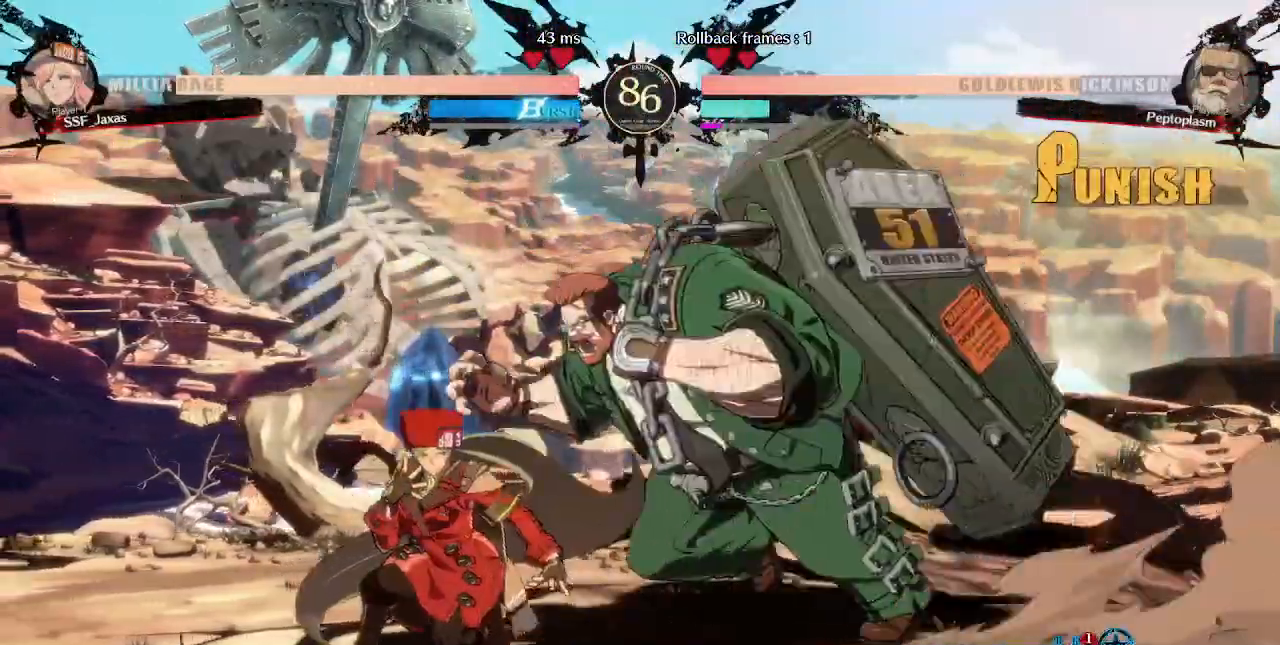
{"dt_ms": 520, "buttons": ["DPAD_LEFT"], "events": [[200, "DPAD_DOWN", "up"], [240, "SQUARE", "down"], [320, "SQUARE", "up"]]}
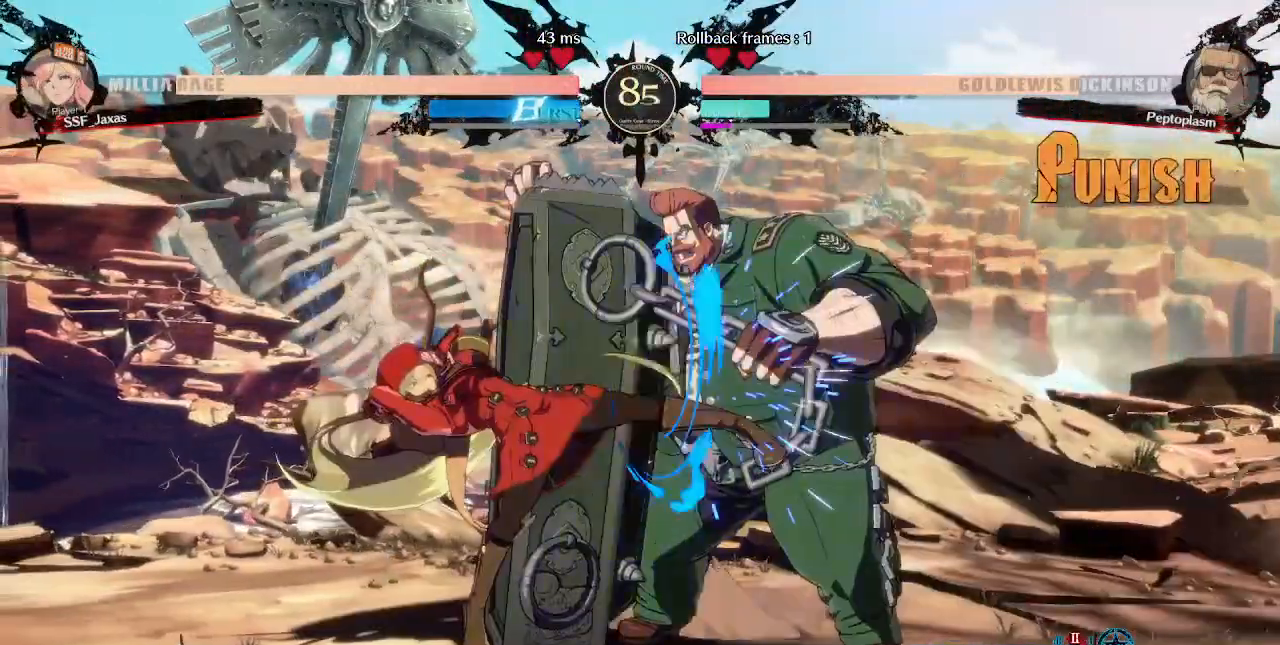
{"dt_ms": 480, "buttons": [], "events": [[40, "DPAD_DOWN", "down"], [80, "R2", "down"], [160, "DPAD_LEFT", "up"], [160, "R2", "up"], [280, "DPAD_DOWN", "up"]]}
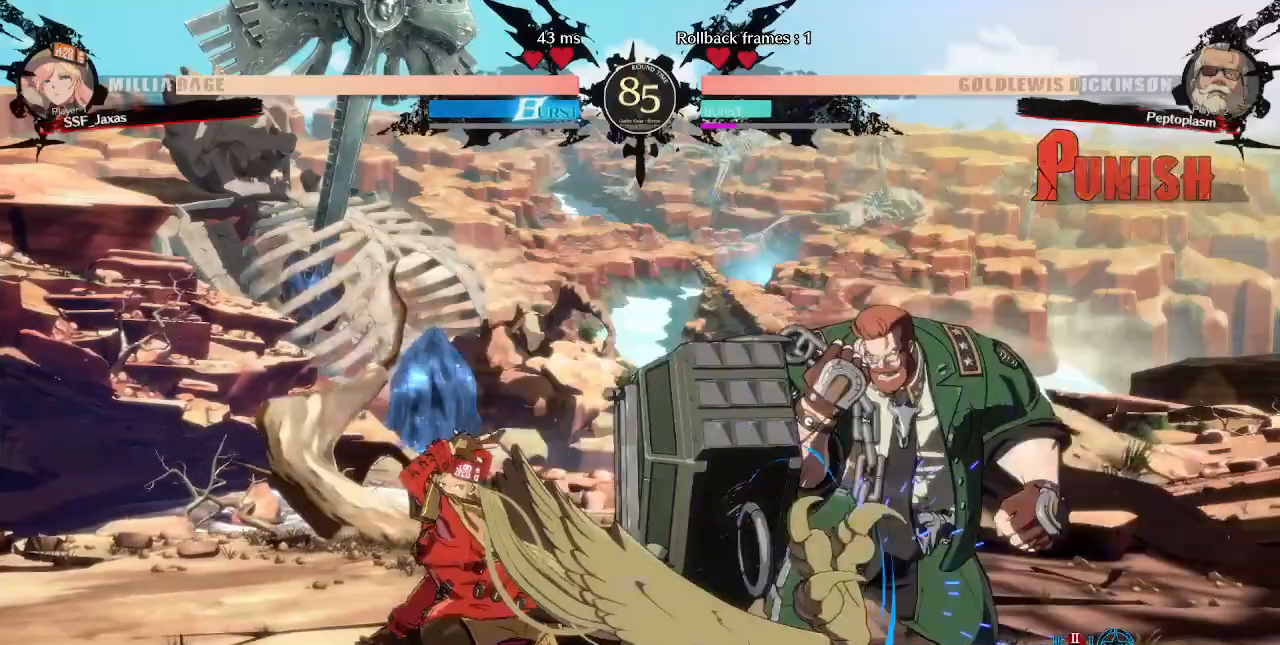
{"dt_ms": 520, "buttons": ["DPAD_LEFT"], "events": [[80, "DPAD_DOWN", "down"], [120, "DPAD_RIGHT", "down"], [200, "DPAD_DOWN", "up"], [200, "TRIANGLE", "down"], [320, "TRIANGLE", "up"], [360, "DPAD_LEFT", "down"], [360, "DPAD_RIGHT", "up"]]}
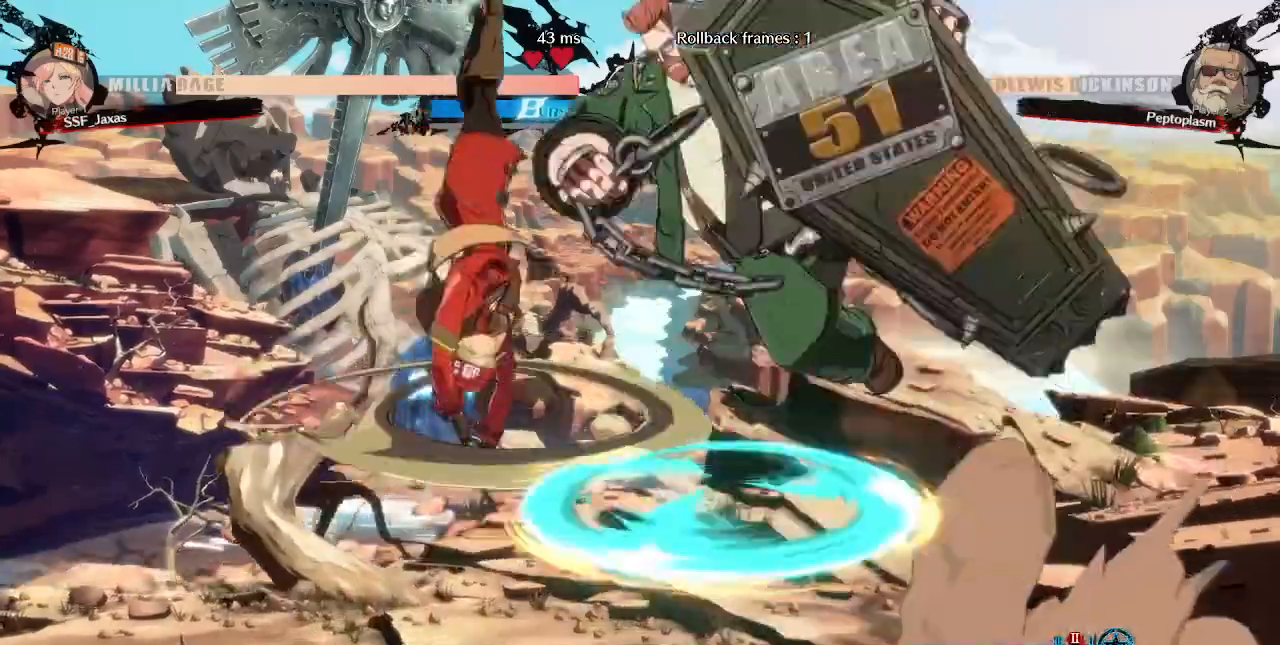
{"dt_ms": 480, "buttons": ["DPAD_LEFT"]}
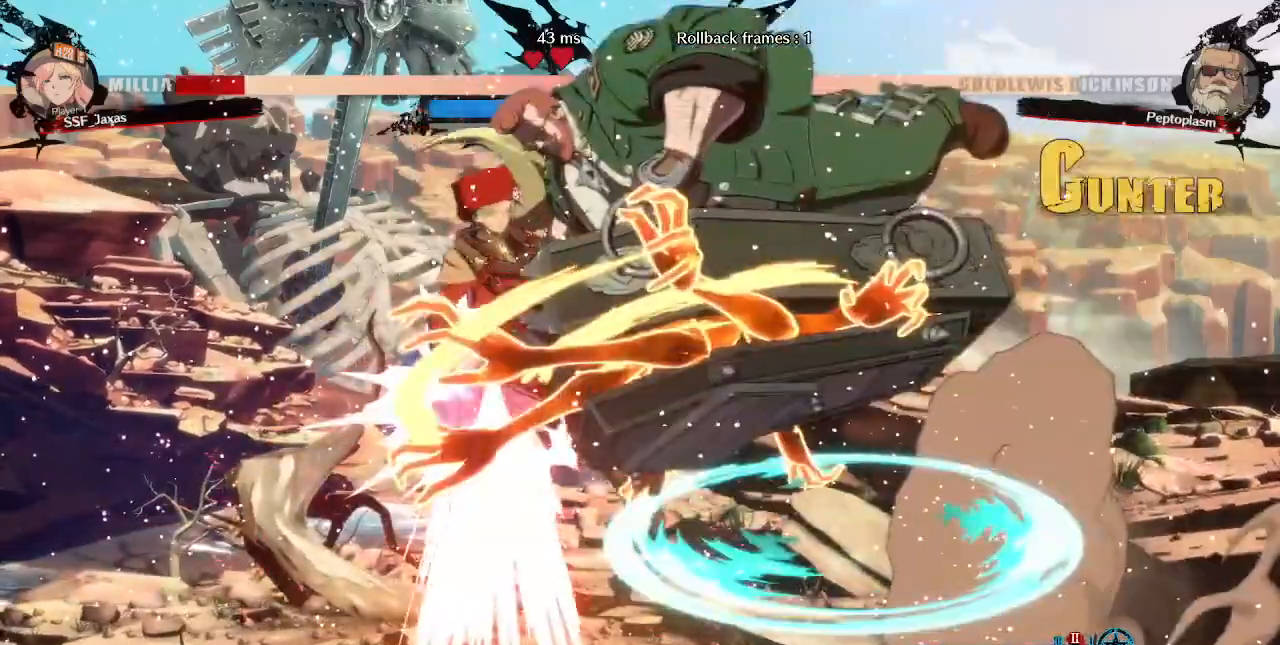
{"dt_ms": 1000, "buttons": ["SQUARE", "TRIANGLE", "DPAD_LEFT"]}
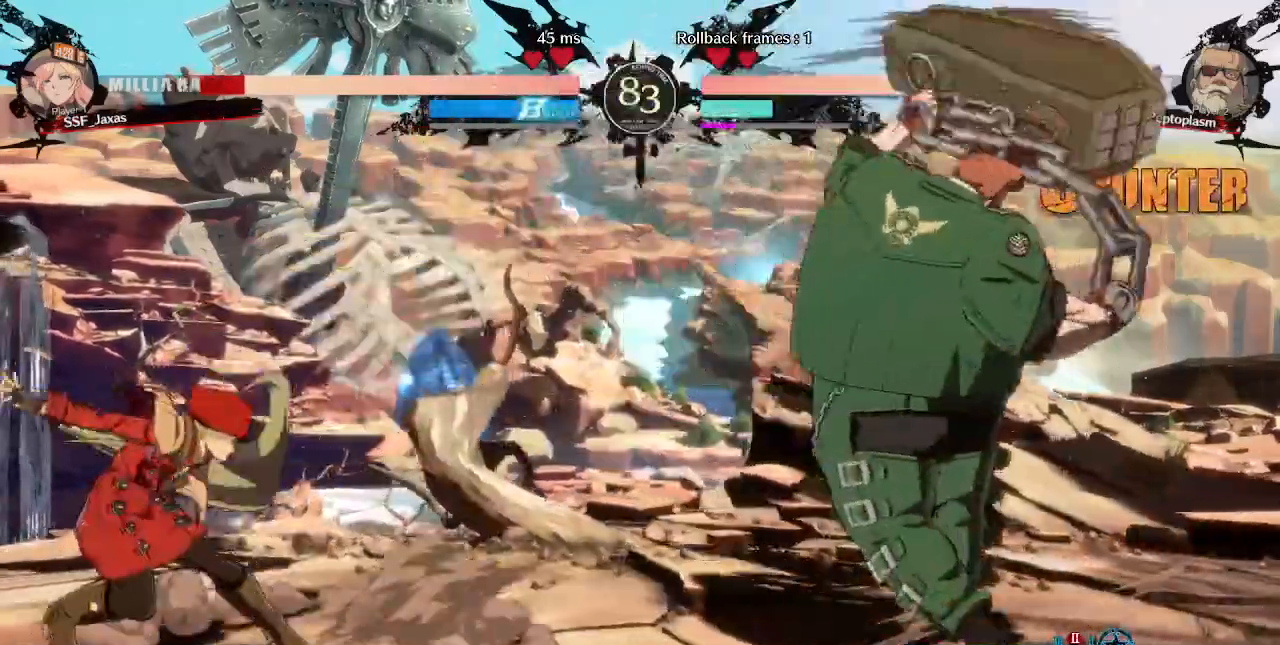
{"dt_ms": 520, "buttons": ["DPAD_UP", "DPAD_RIGHT"], "events": [[120, "SQUARE", "up"], [120, "TRIANGLE", "up"], [160, "DPAD_LEFT", "up"], [200, "DPAD_RIGHT", "down"], [520, "DPAD_UP", "down"]]}
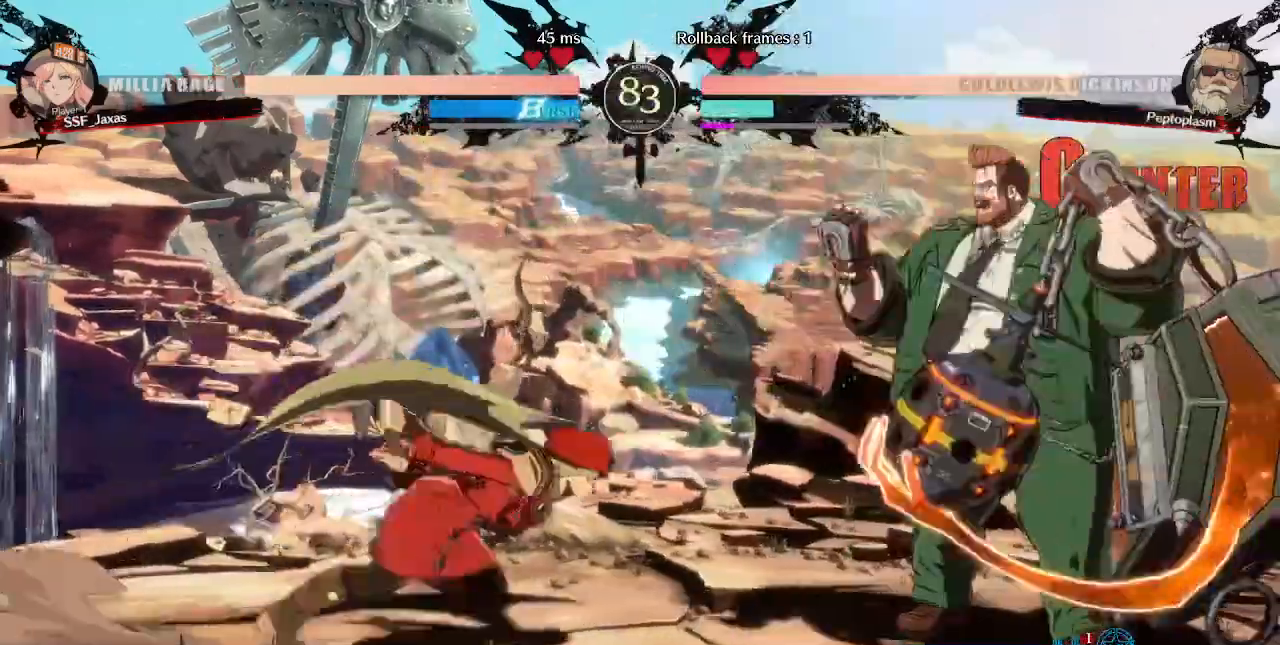
{"dt_ms": 1000, "buttons": ["L1"]}